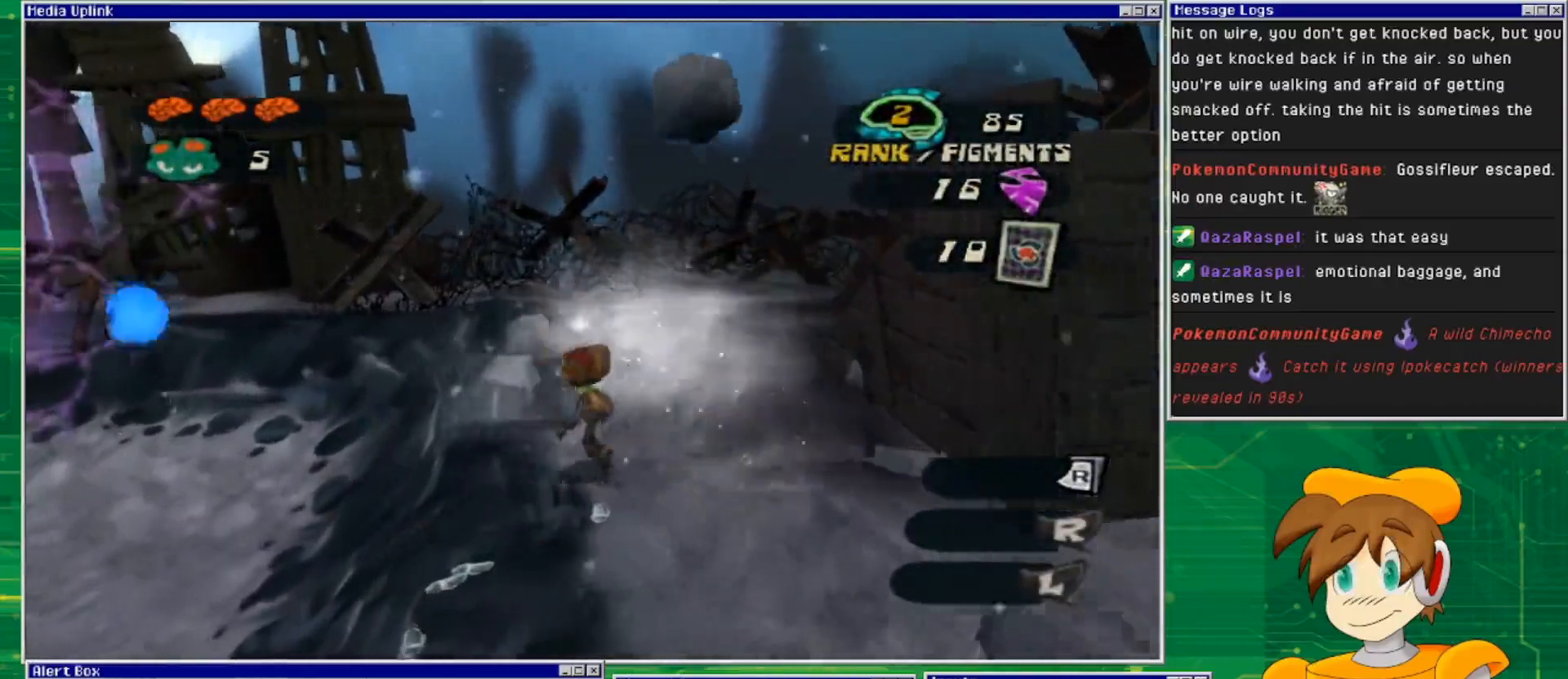
Gameplay with a controller (PlayStation layout); each line is a JSON object with the inputs held at the frame after it. "events" lists button and stick changes between this image and that frame as [ms after this image, input, new state], when the widget could be followed in between. Not read: L2 L3 R2 R3 START.
{"buttons": [], "left_stick": "left", "right_stick": "center", "events": [[200, "left_stick", "left"]]}
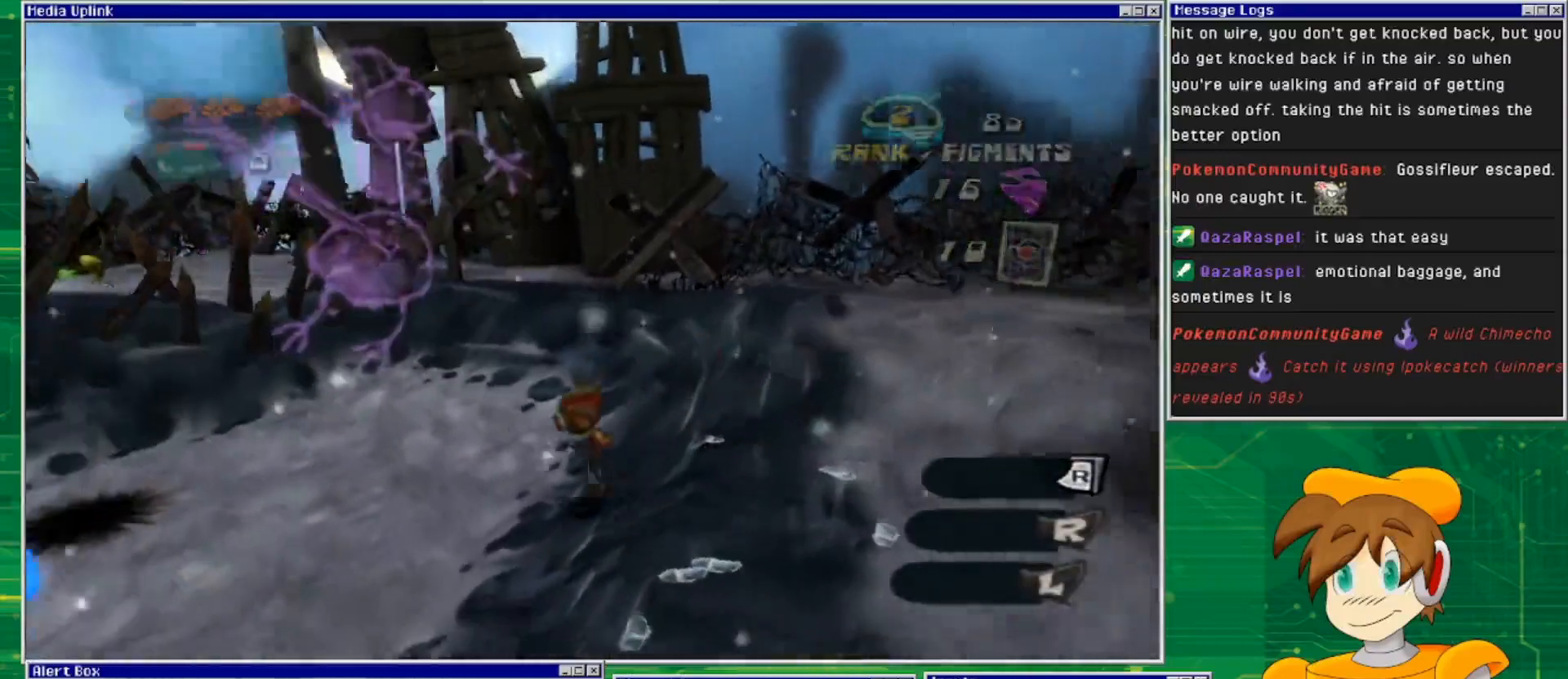
{"buttons": [], "left_stick": "left", "right_stick": "center", "events": []}
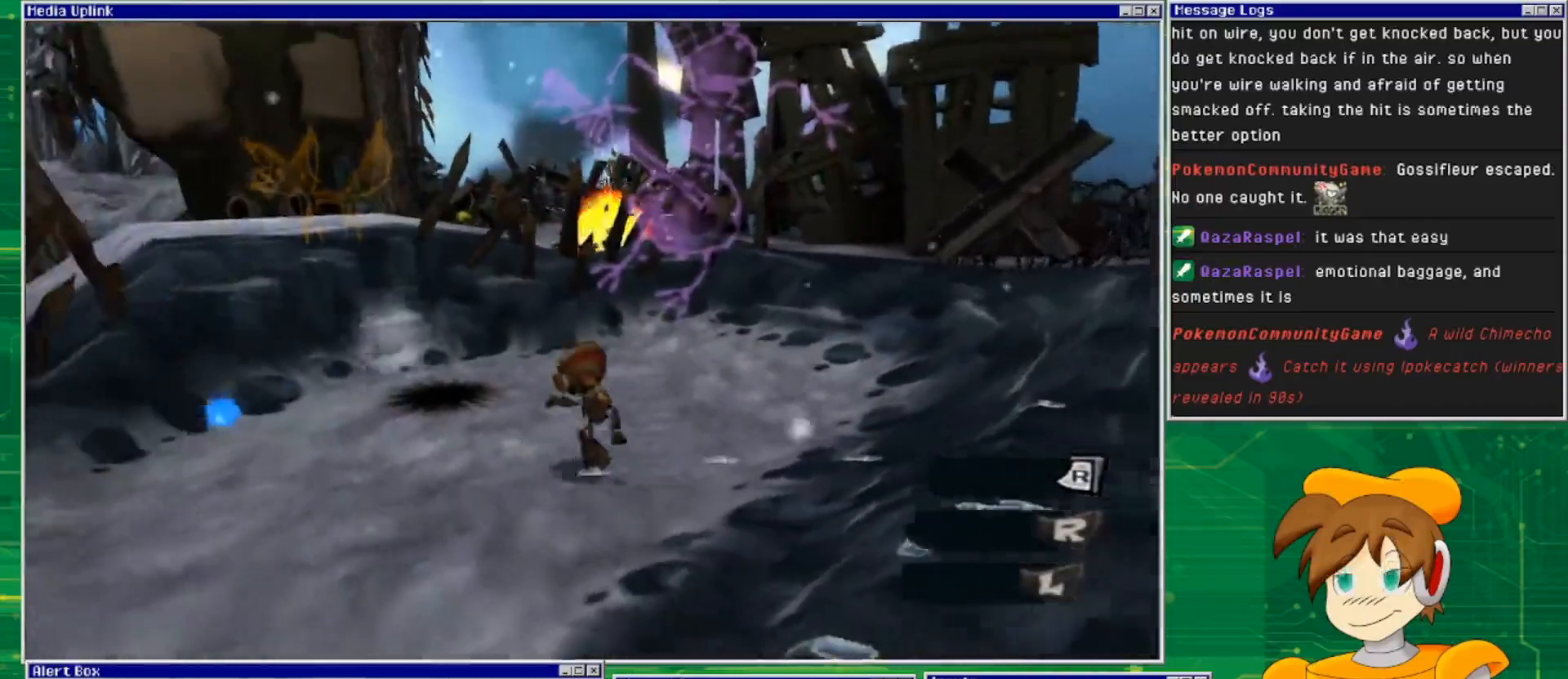
{"buttons": [], "left_stick": "left", "right_stick": "center", "events": []}
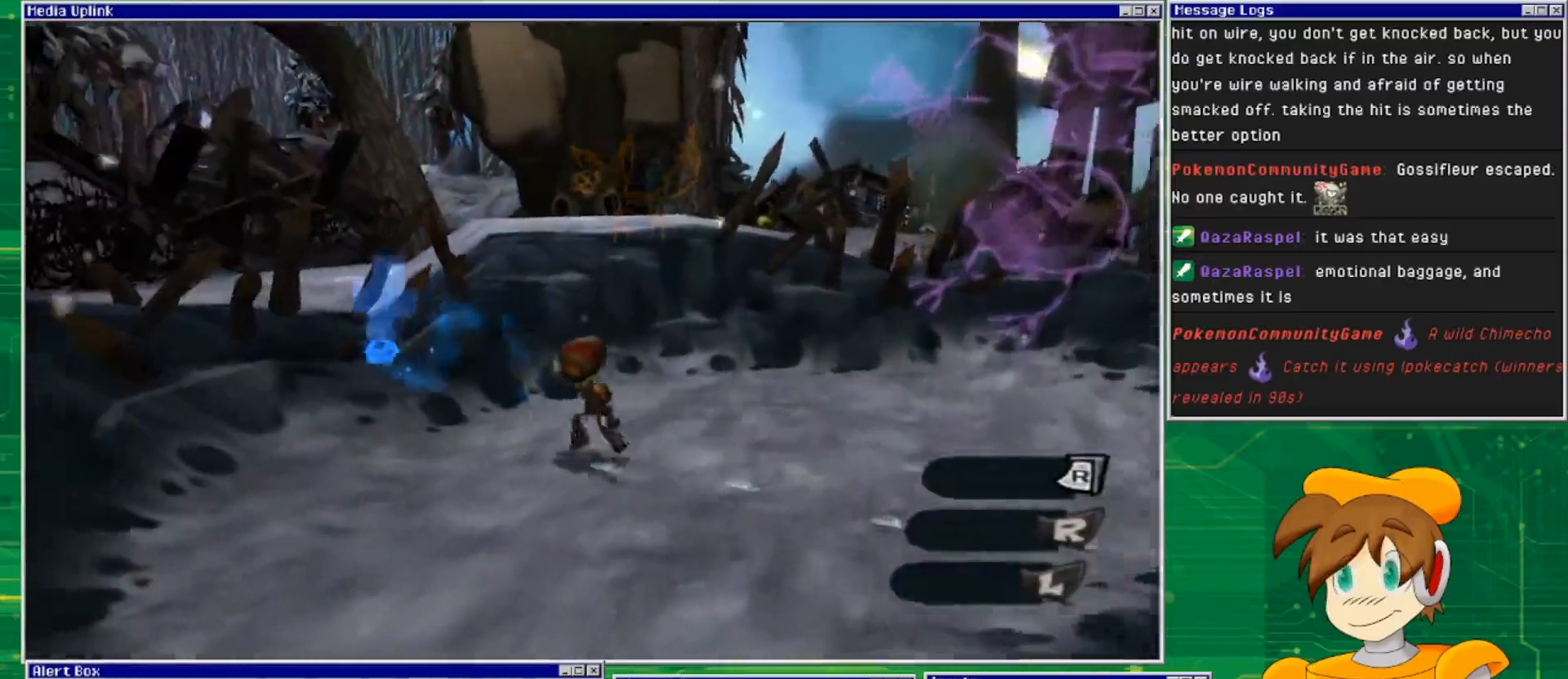
{"buttons": [], "left_stick": "down-left", "right_stick": "center", "events": [[233, "left_stick", "down-left"]]}
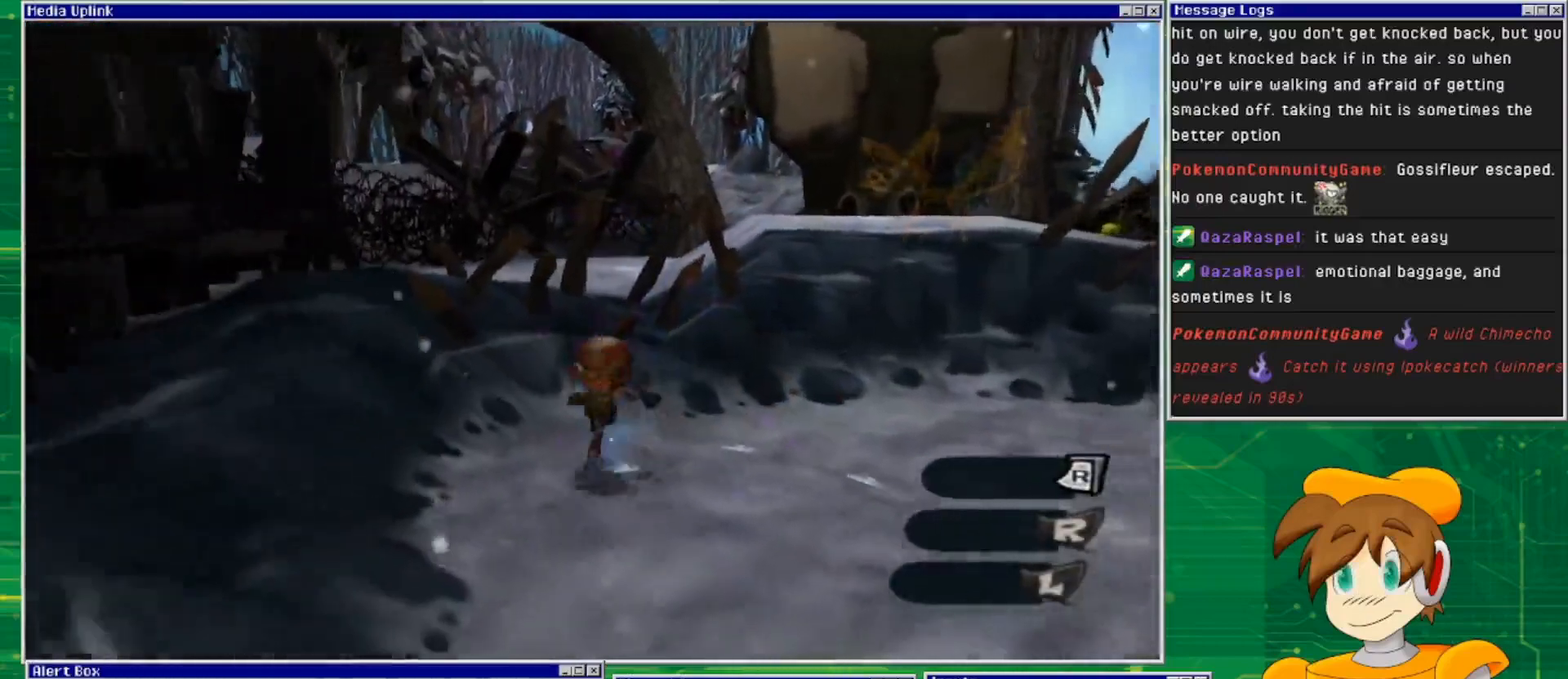
{"buttons": [], "left_stick": "right", "right_stick": "center", "events": [[100, "left_stick", "down-right"], [200, "left_stick", "right"]]}
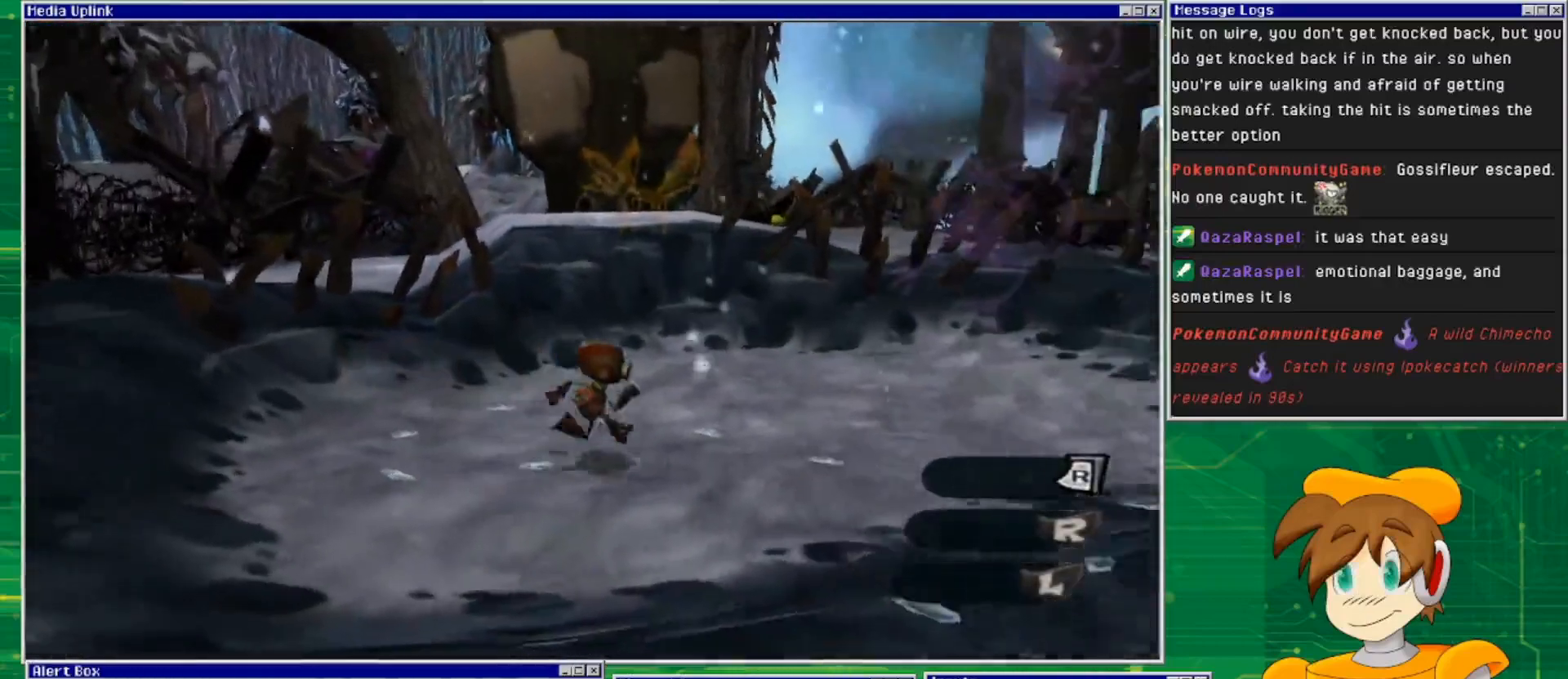
{"buttons": ["CROSS"], "left_stick": "up-right", "right_stick": "center", "events": [[233, "left_stick", "up-right"], [467, "CROSS", "down"]]}
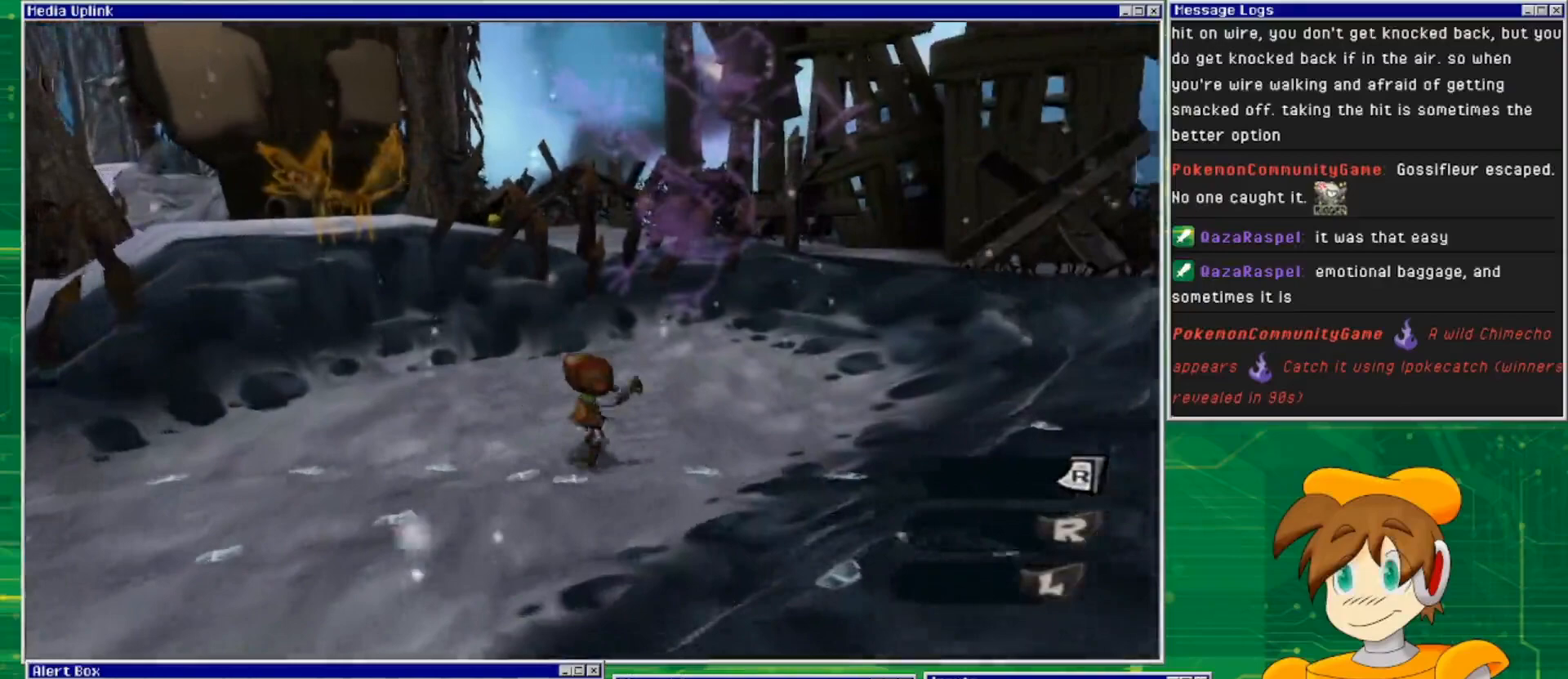
{"buttons": ["CROSS"], "left_stick": "up", "right_stick": "center", "events": [[233, "left_stick", "up"], [333, "CROSS", "up"], [500, "CROSS", "down"]]}
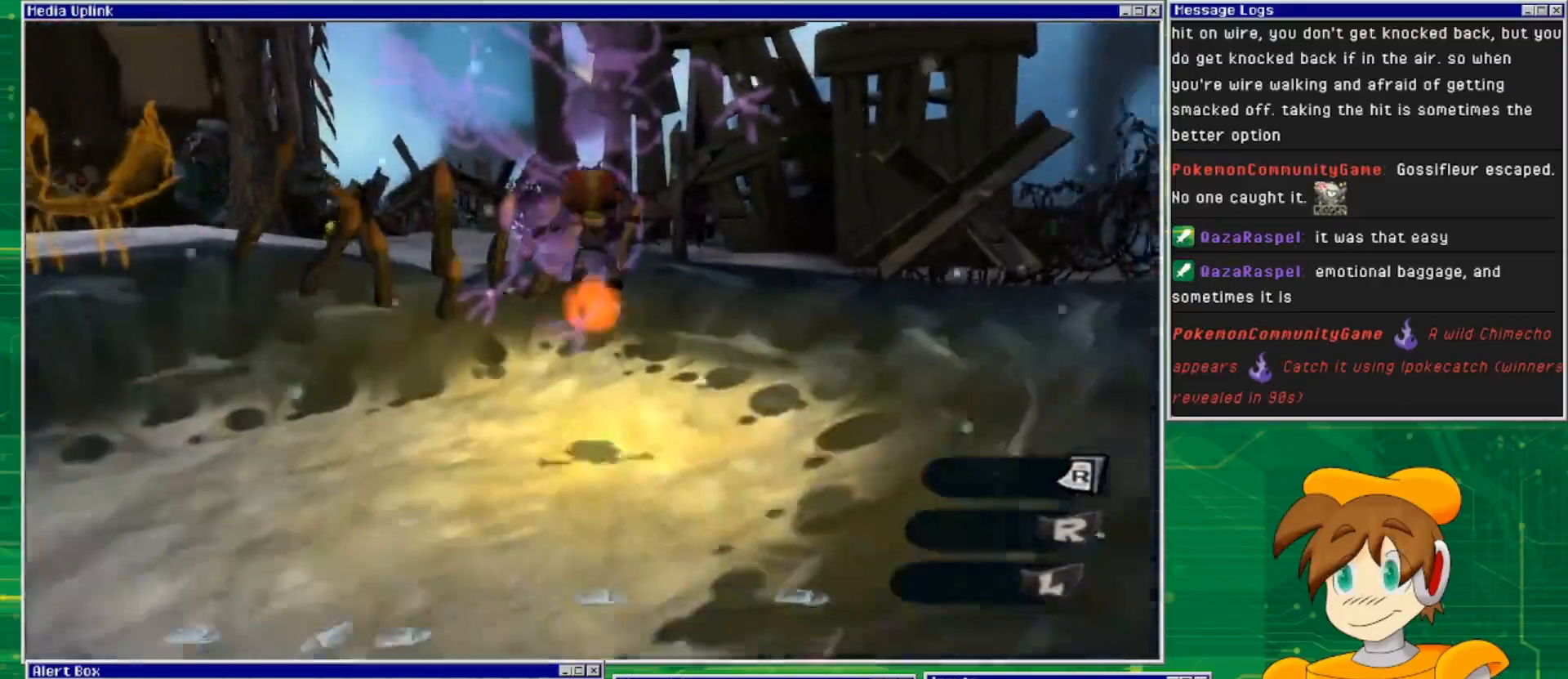
{"buttons": ["CROSS"], "left_stick": "up", "right_stick": "center", "events": []}
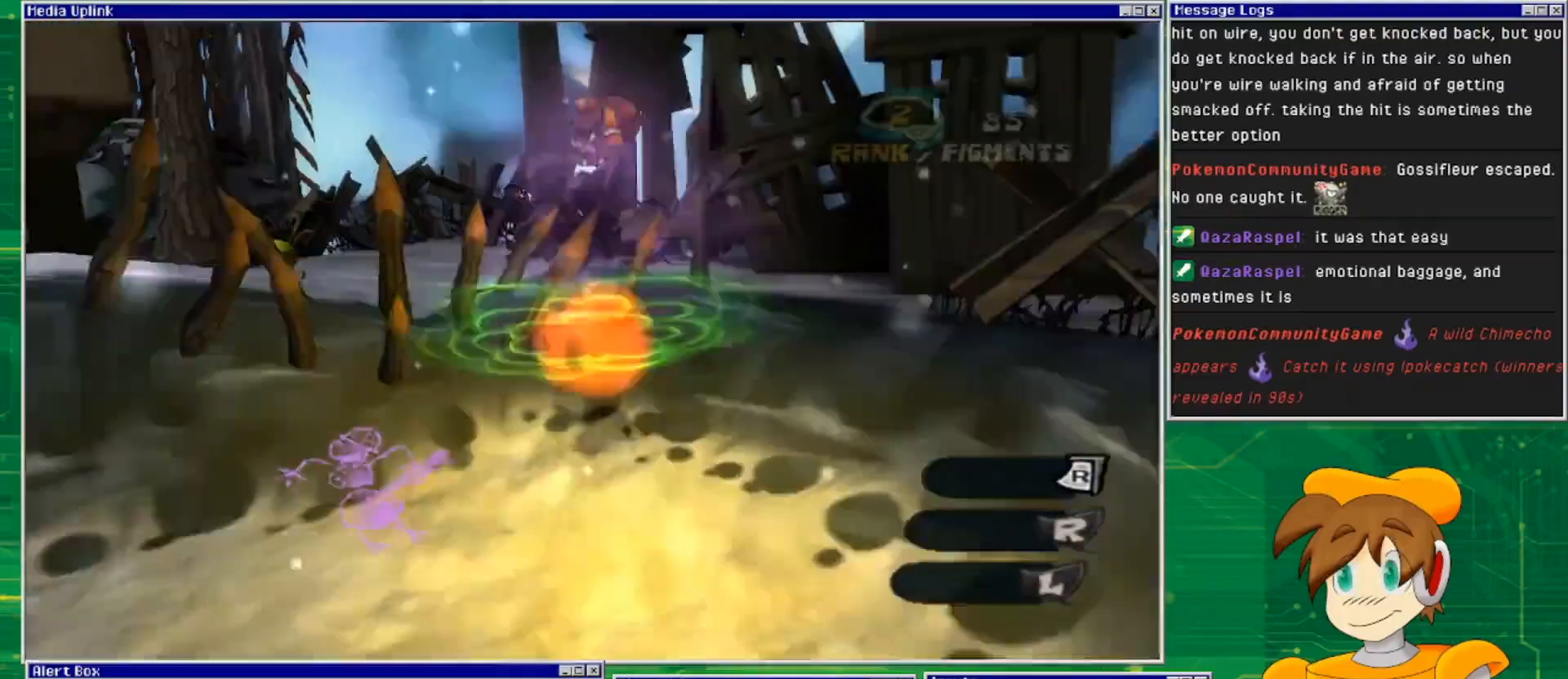
{"buttons": [], "left_stick": "down", "right_stick": "center", "events": [[33, "left_stick", "right"], [100, "CROSS", "up"], [133, "left_stick", "down-right"], [300, "left_stick", "down"]]}
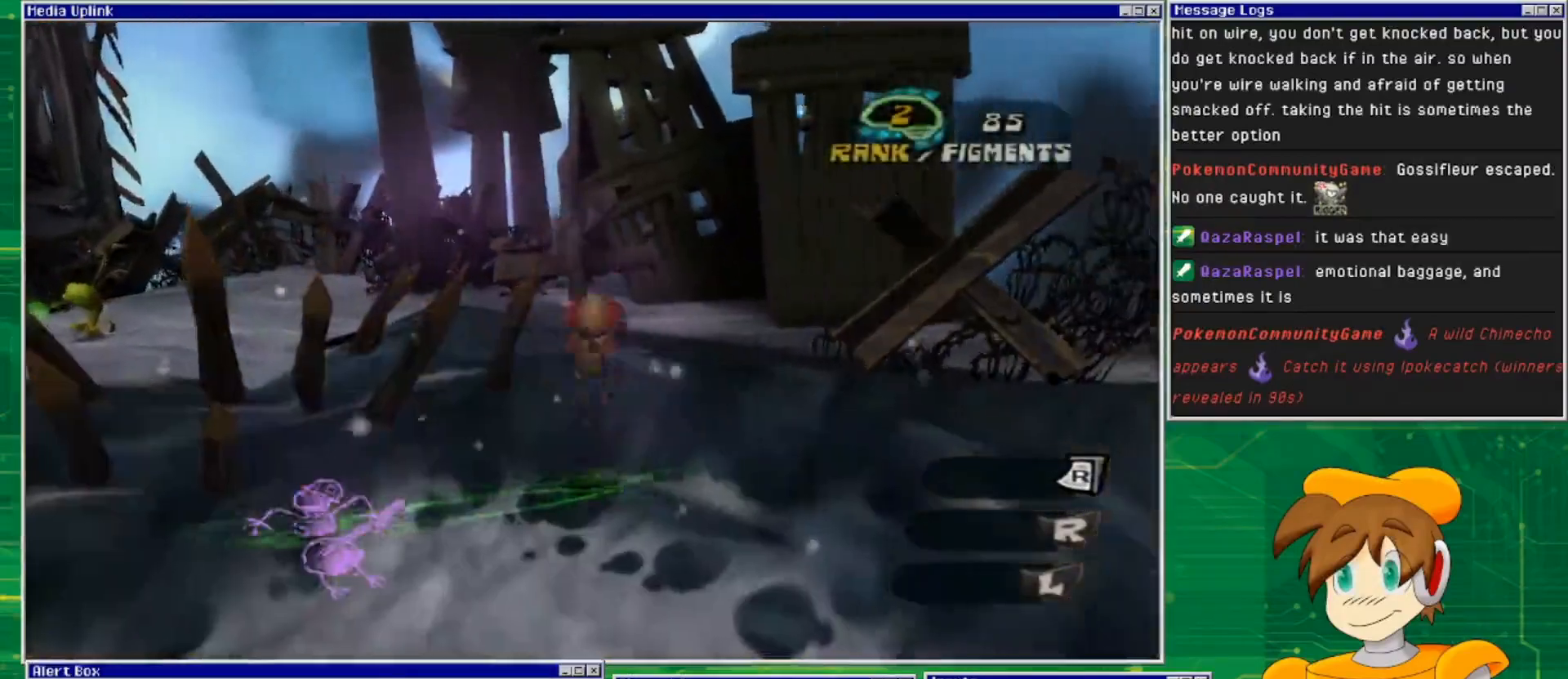
{"buttons": [], "left_stick": "center", "right_stick": "left", "events": [[67, "left_stick", "center"], [133, "right_stick", "left"]]}
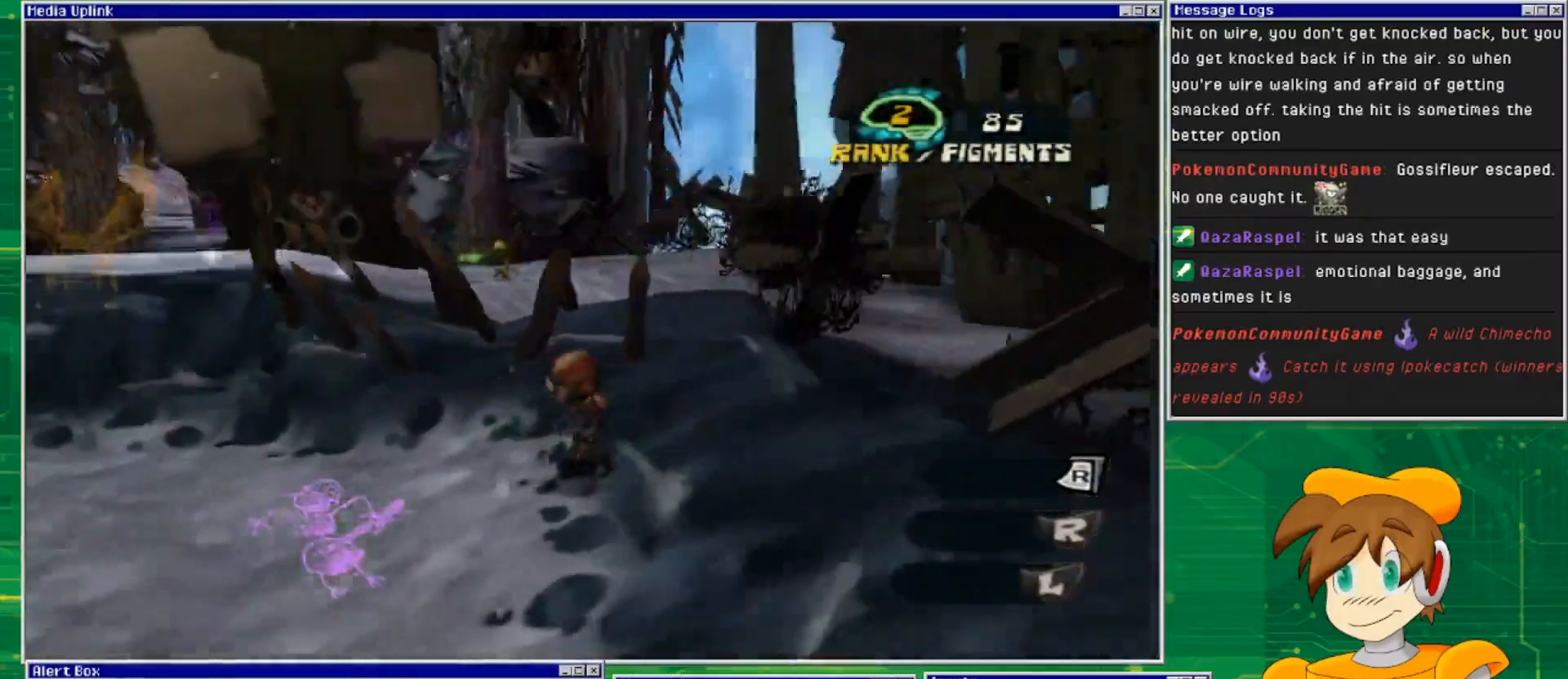
{"buttons": [], "left_stick": "left", "right_stick": "center", "events": [[100, "right_stick", "center"], [400, "left_stick", "left"]]}
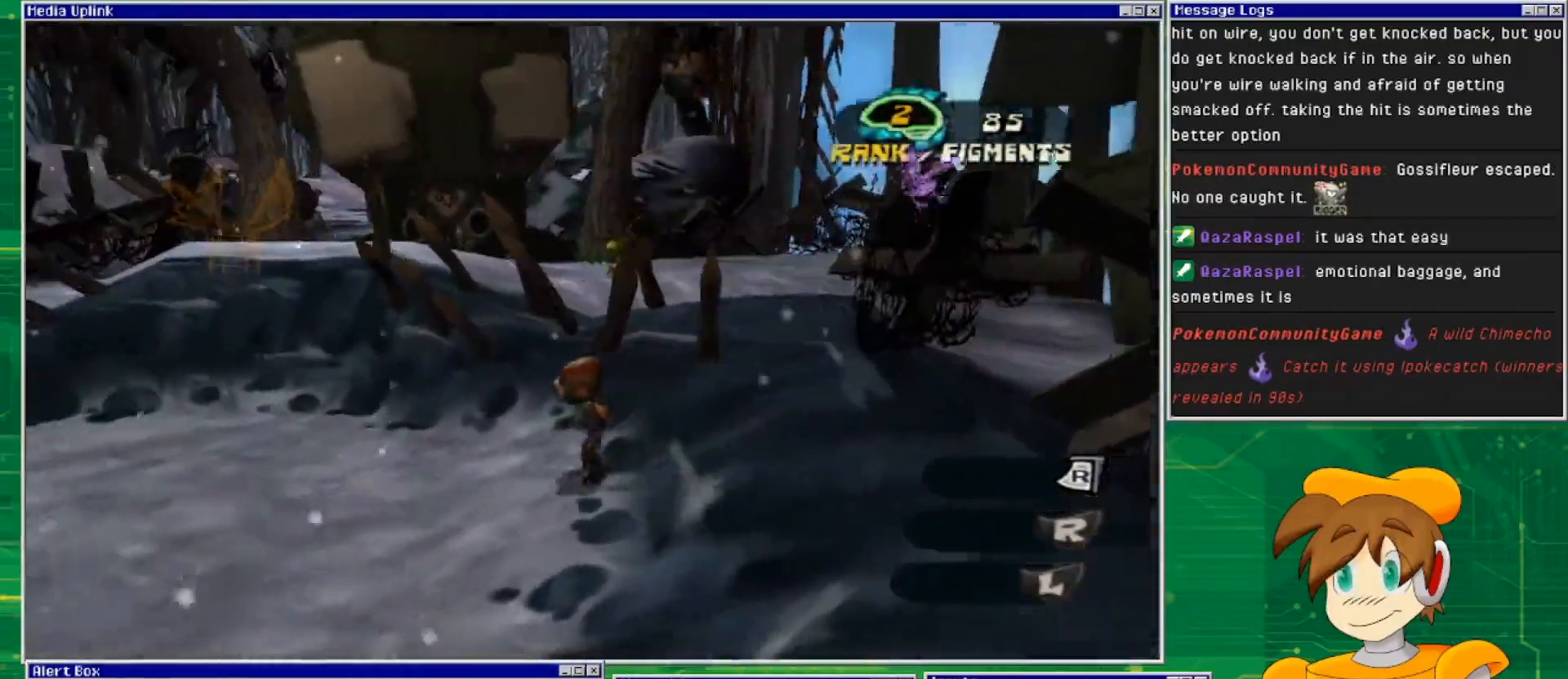
{"buttons": [], "left_stick": "up-left", "right_stick": "center", "events": [[267, "right_stick", "right"], [367, "left_stick", "up-left"], [467, "right_stick", "center"]]}
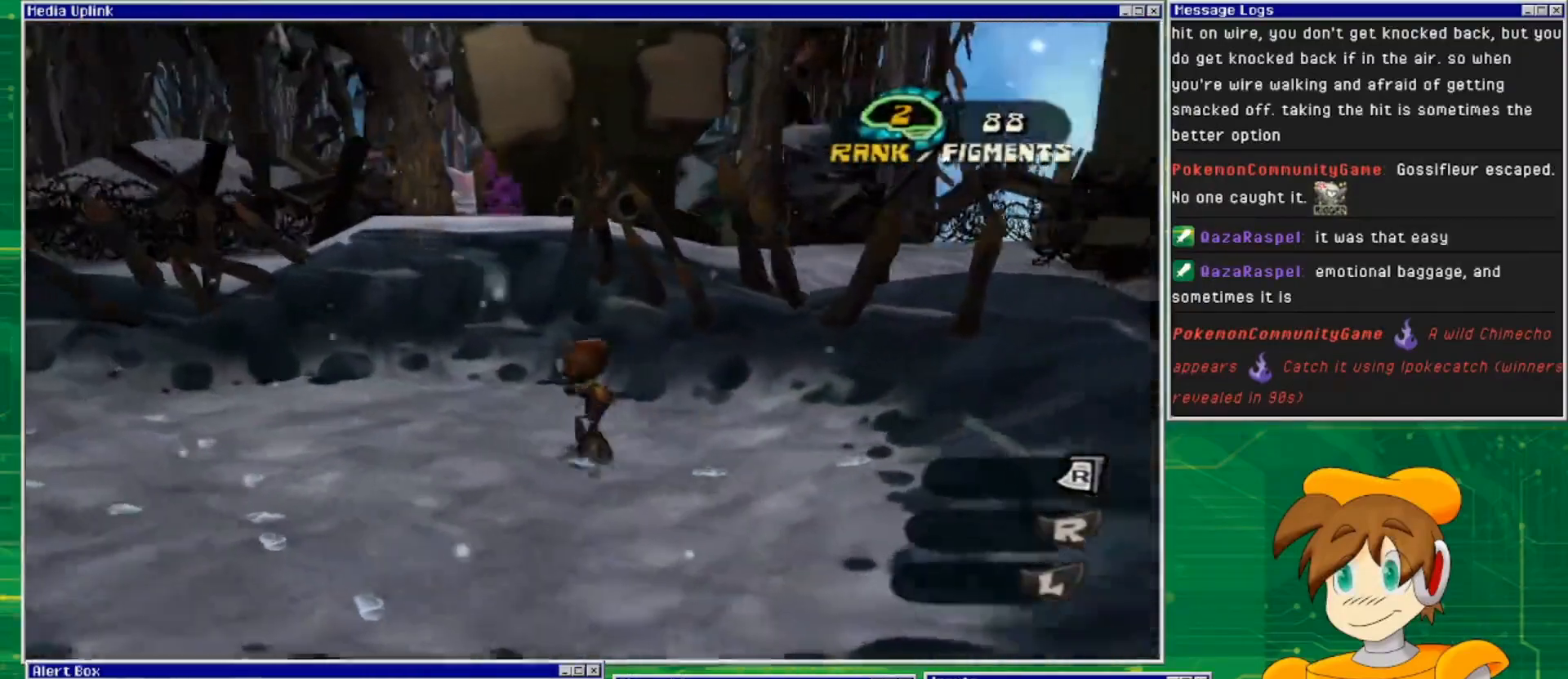
{"buttons": [], "left_stick": "up", "right_stick": "center", "events": [[167, "CROSS", "down"], [333, "left_stick", "up"], [500, "CROSS", "up"]]}
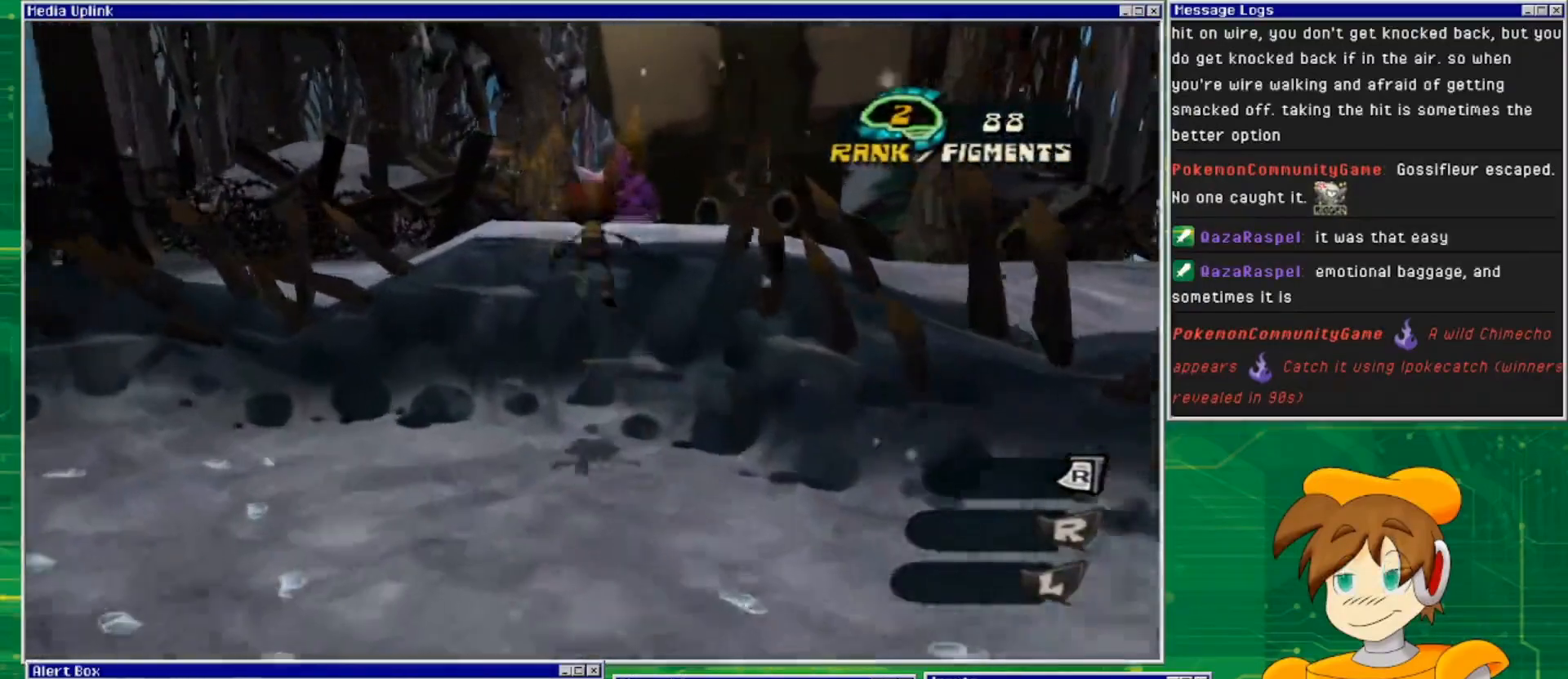
{"buttons": ["CROSS"], "left_stick": "up", "right_stick": "center", "events": [[100, "CROSS", "down"]]}
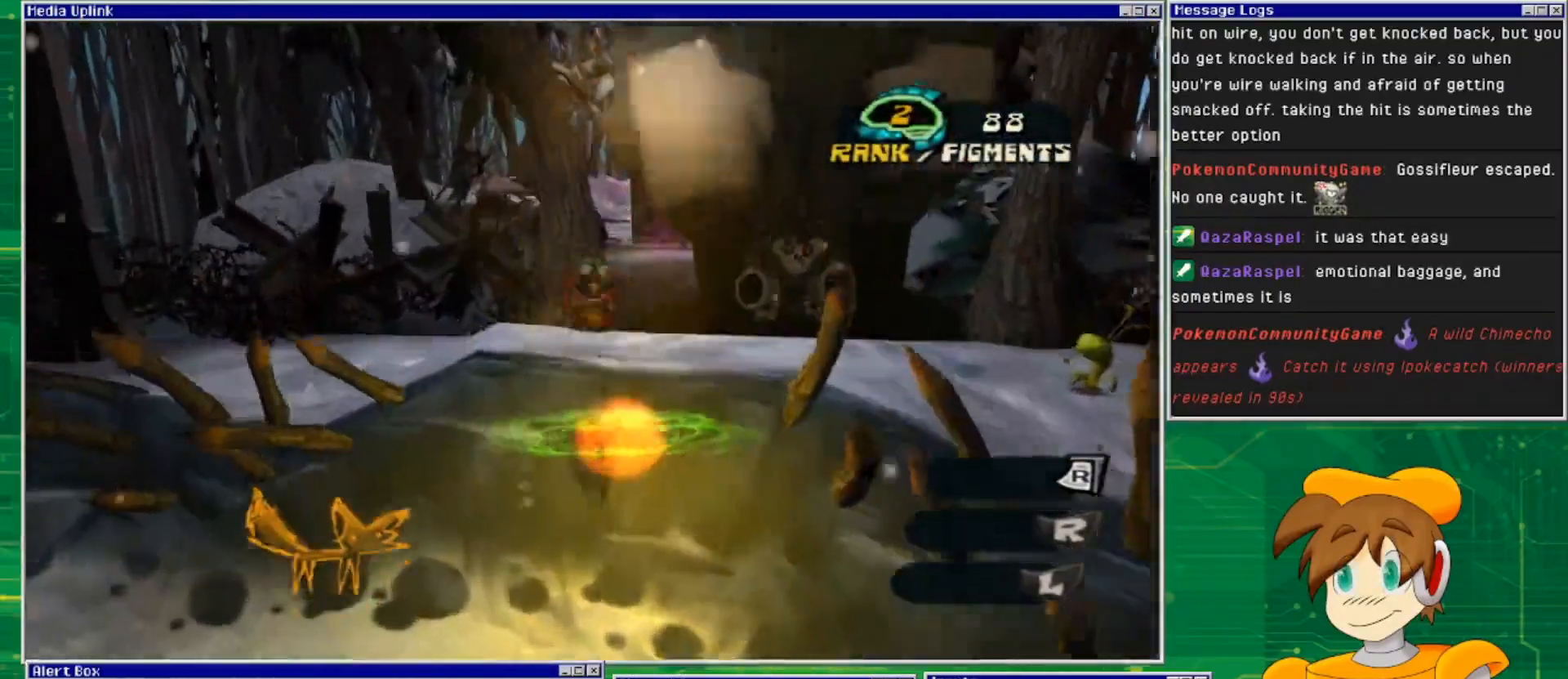
{"buttons": [], "left_stick": "center", "right_stick": "center", "events": [[167, "CROSS", "up"], [167, "left_stick", "center"]]}
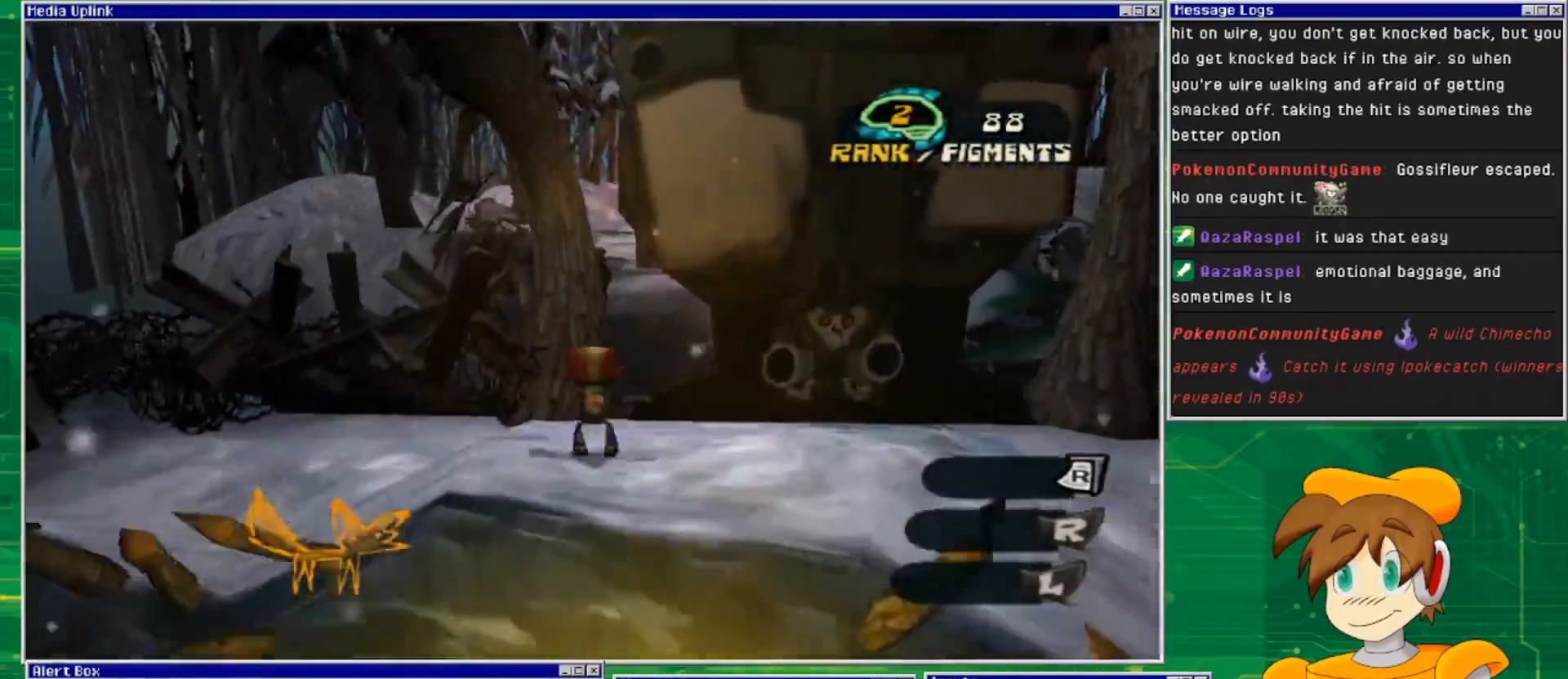
{"buttons": [], "left_stick": "up-left", "right_stick": "left", "events": [[100, "left_stick", "left"], [233, "right_stick", "left"], [433, "left_stick", "up-left"]]}
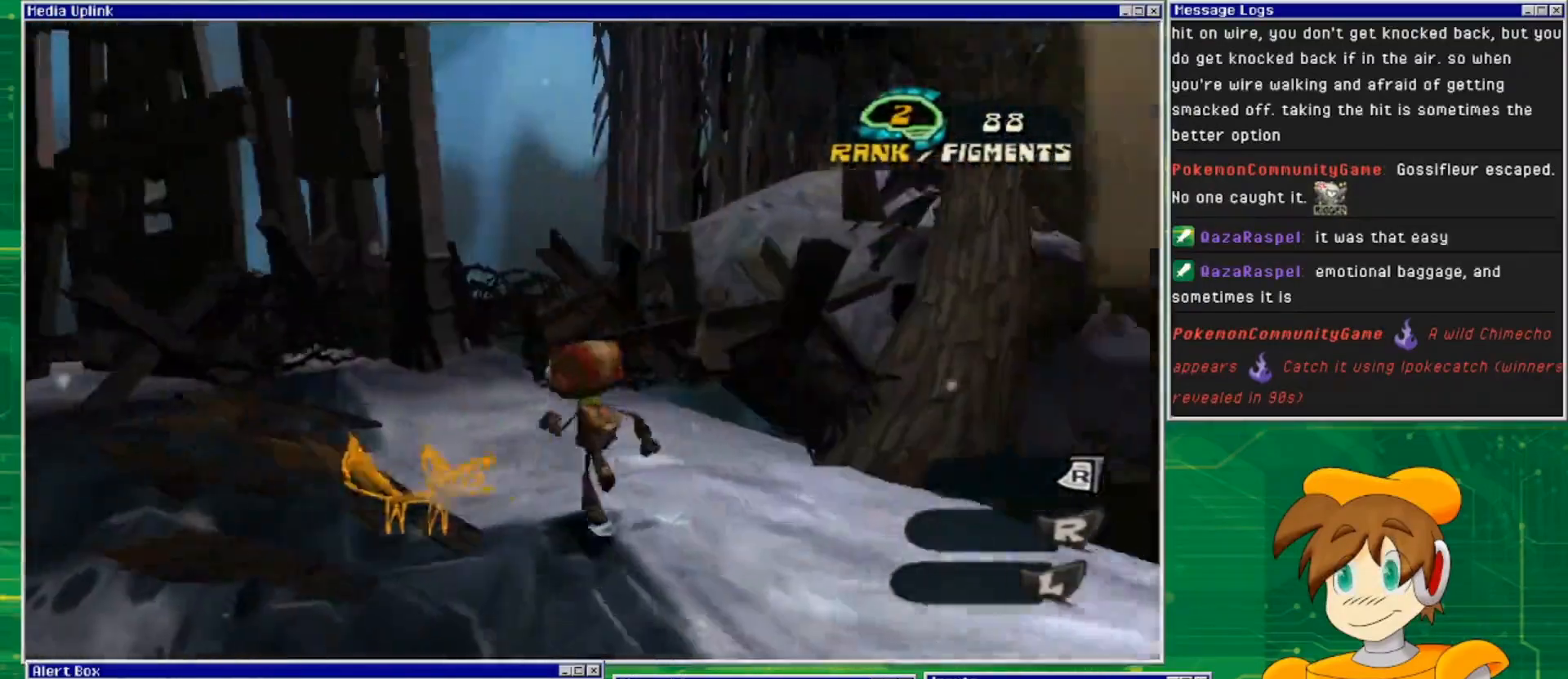
{"buttons": [], "left_stick": "down-right", "right_stick": "center", "events": [[33, "right_stick", "center"], [167, "left_stick", "center"], [333, "left_stick", "down-right"]]}
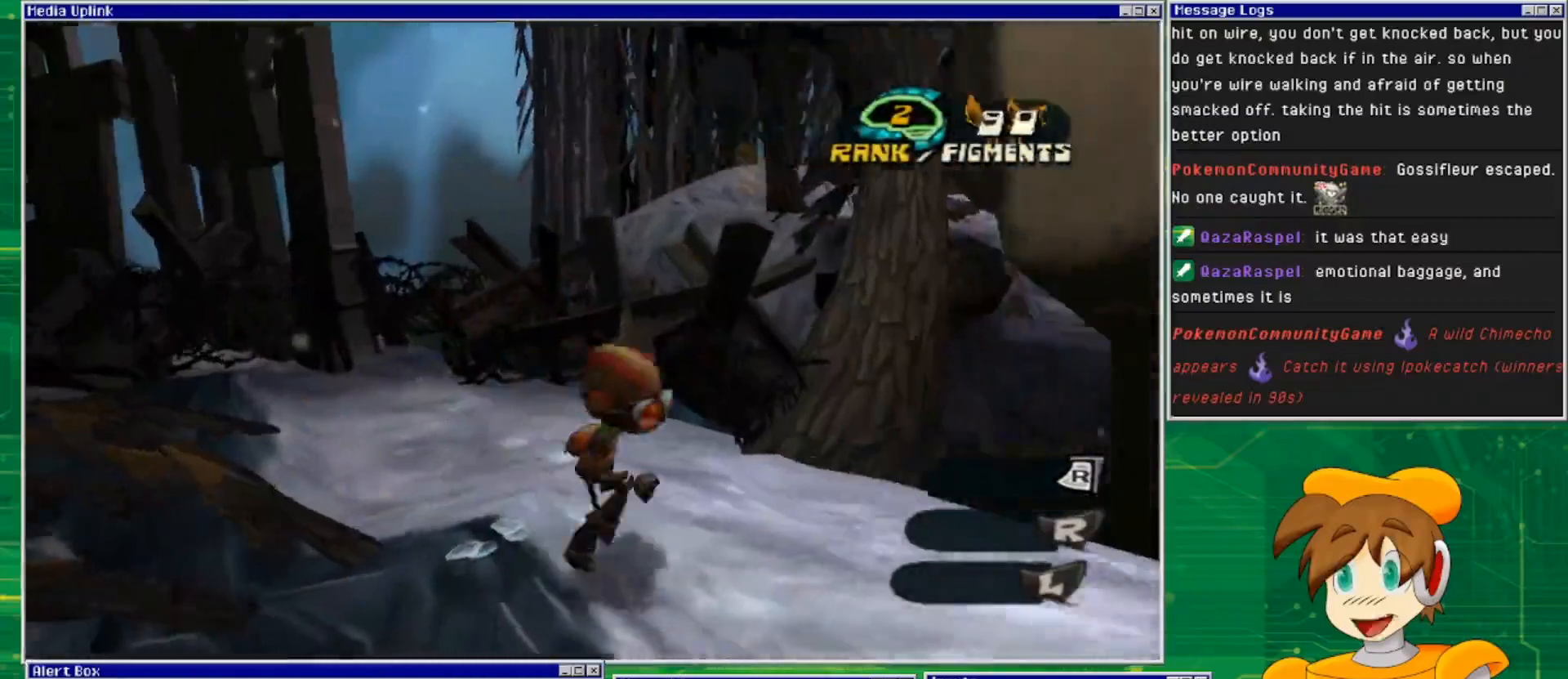
{"buttons": [], "left_stick": "up-right", "right_stick": "right", "events": [[67, "right_stick", "right"], [500, "left_stick", "up-right"]]}
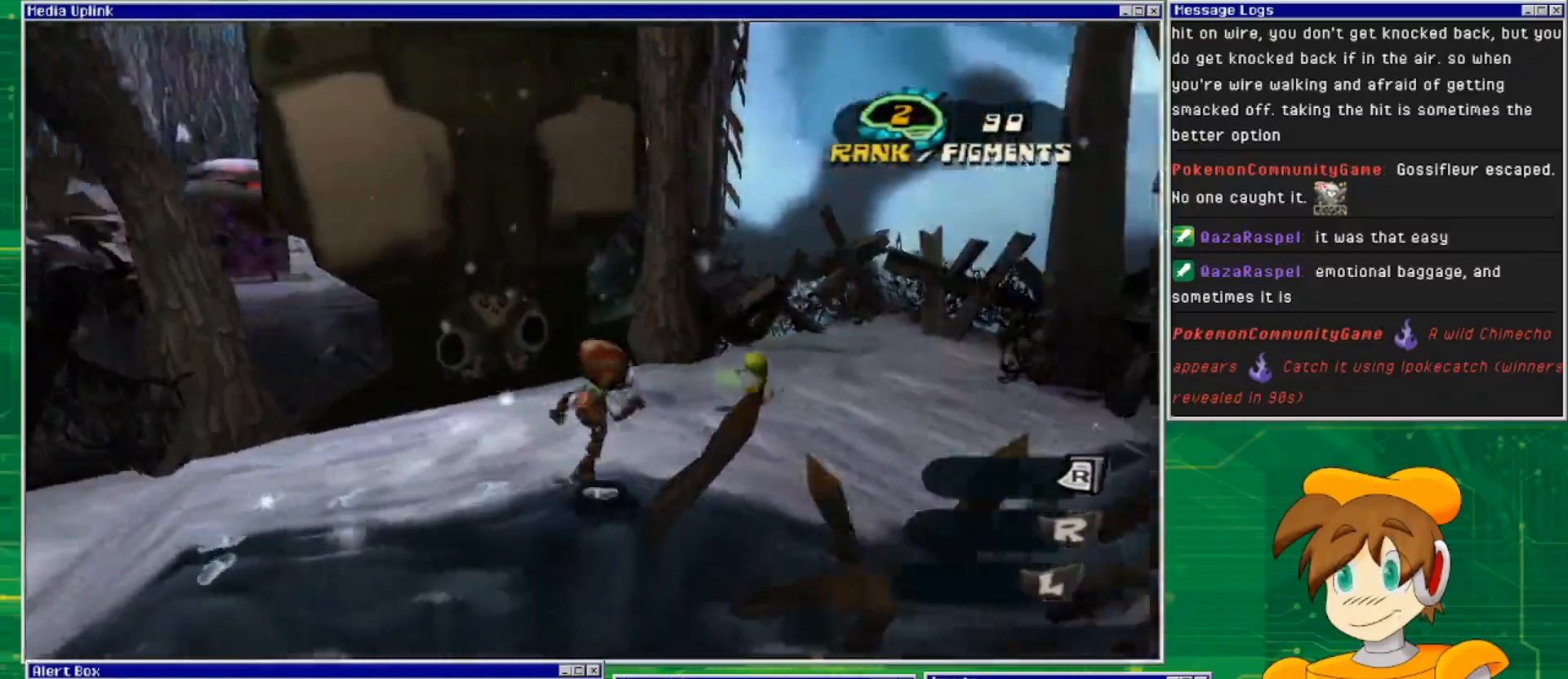
{"buttons": [], "left_stick": "up-right", "right_stick": "center", "events": [[133, "right_stick", "center"]]}
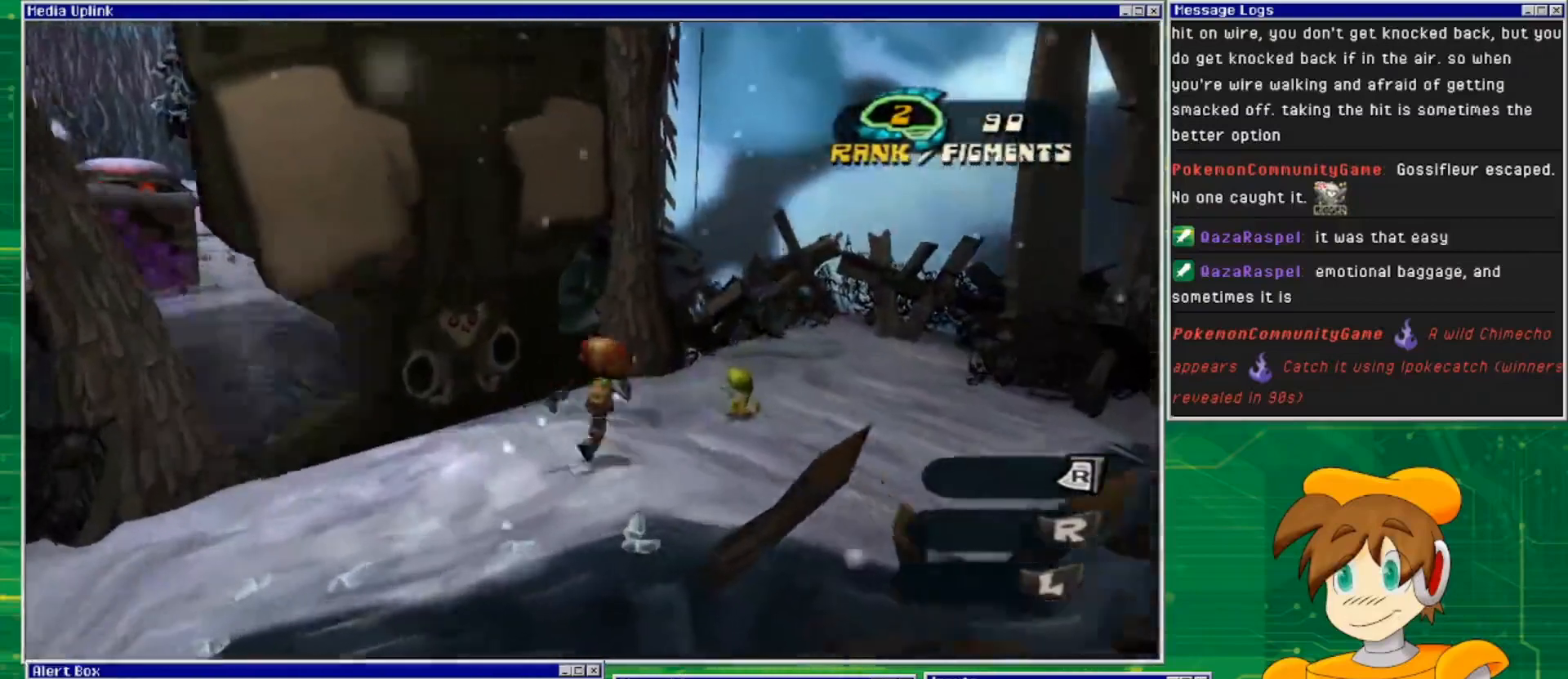
{"buttons": [], "left_stick": "up-left", "right_stick": "center", "events": [[367, "left_stick", "up"], [500, "left_stick", "up-left"]]}
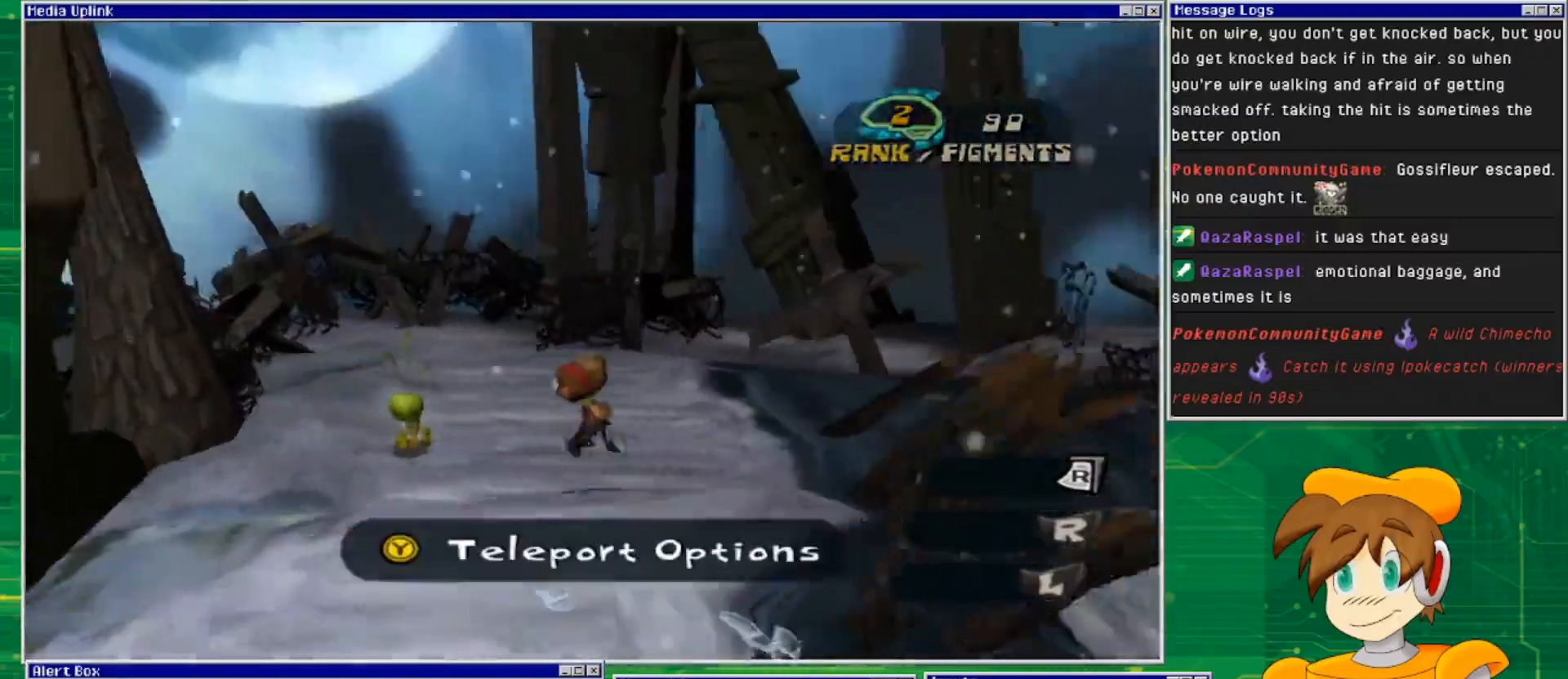
{"buttons": [], "left_stick": "center", "right_stick": "center", "events": [[167, "left_stick", "center"]]}
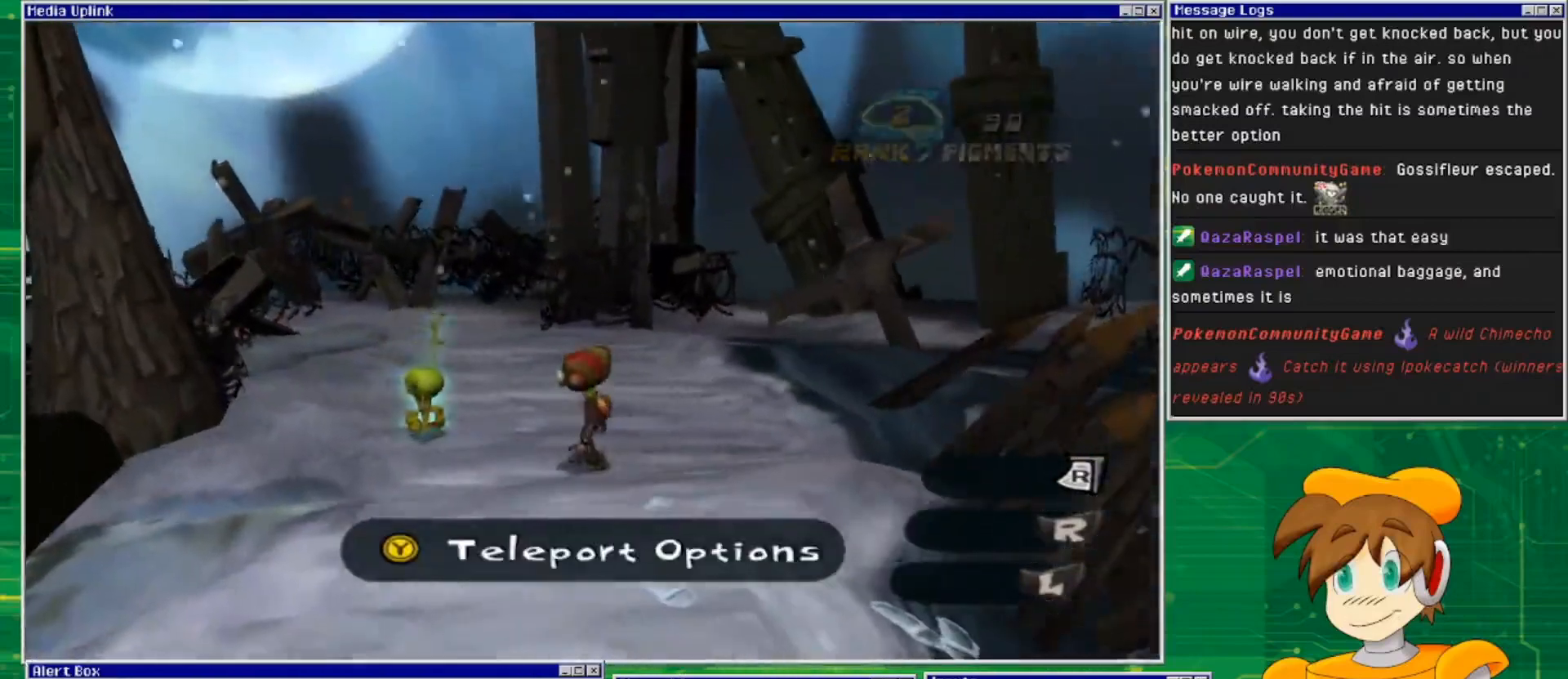
{"buttons": [], "left_stick": "center", "right_stick": "center", "events": []}
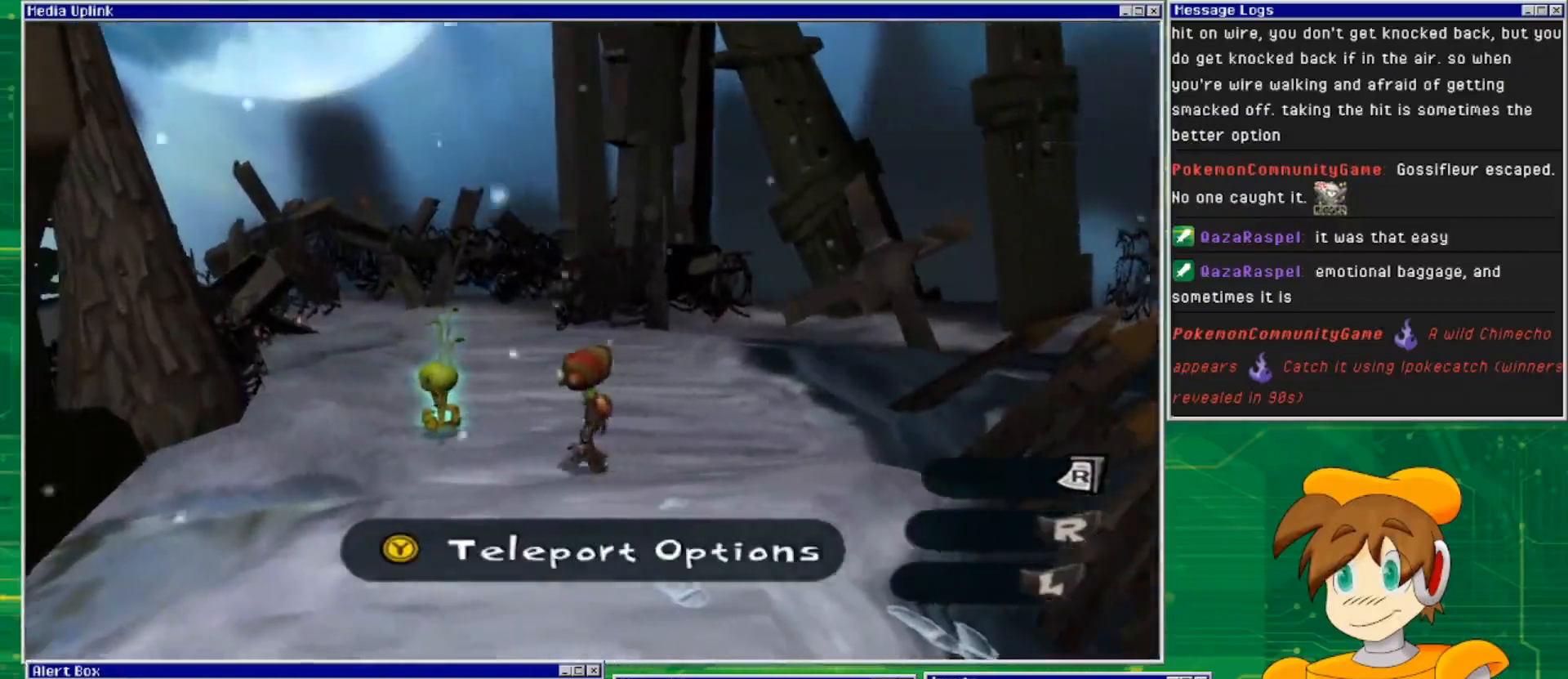
{"buttons": [], "left_stick": "center", "right_stick": "center", "events": [[233, "TRIANGLE", "down"], [300, "TRIANGLE", "up"]]}
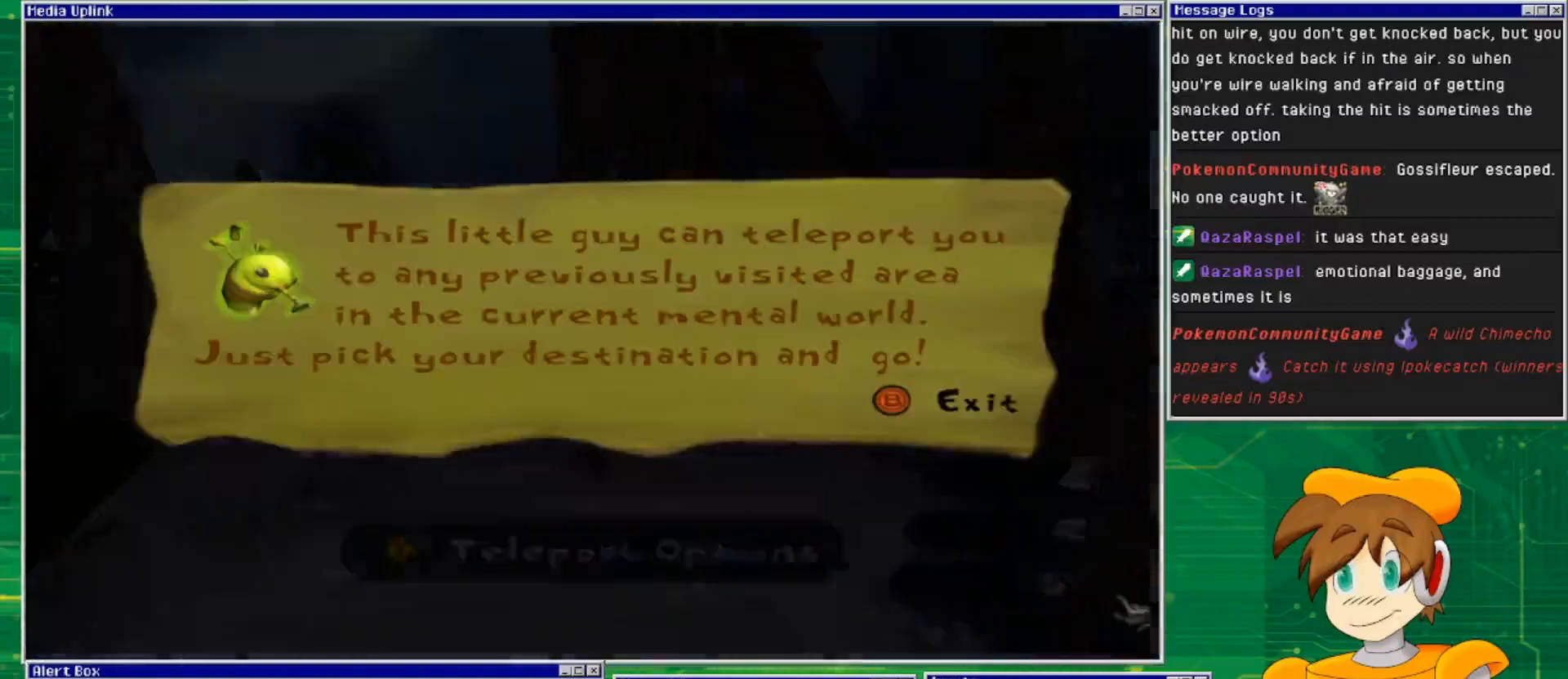
{"buttons": [], "left_stick": "center", "right_stick": "center", "events": []}
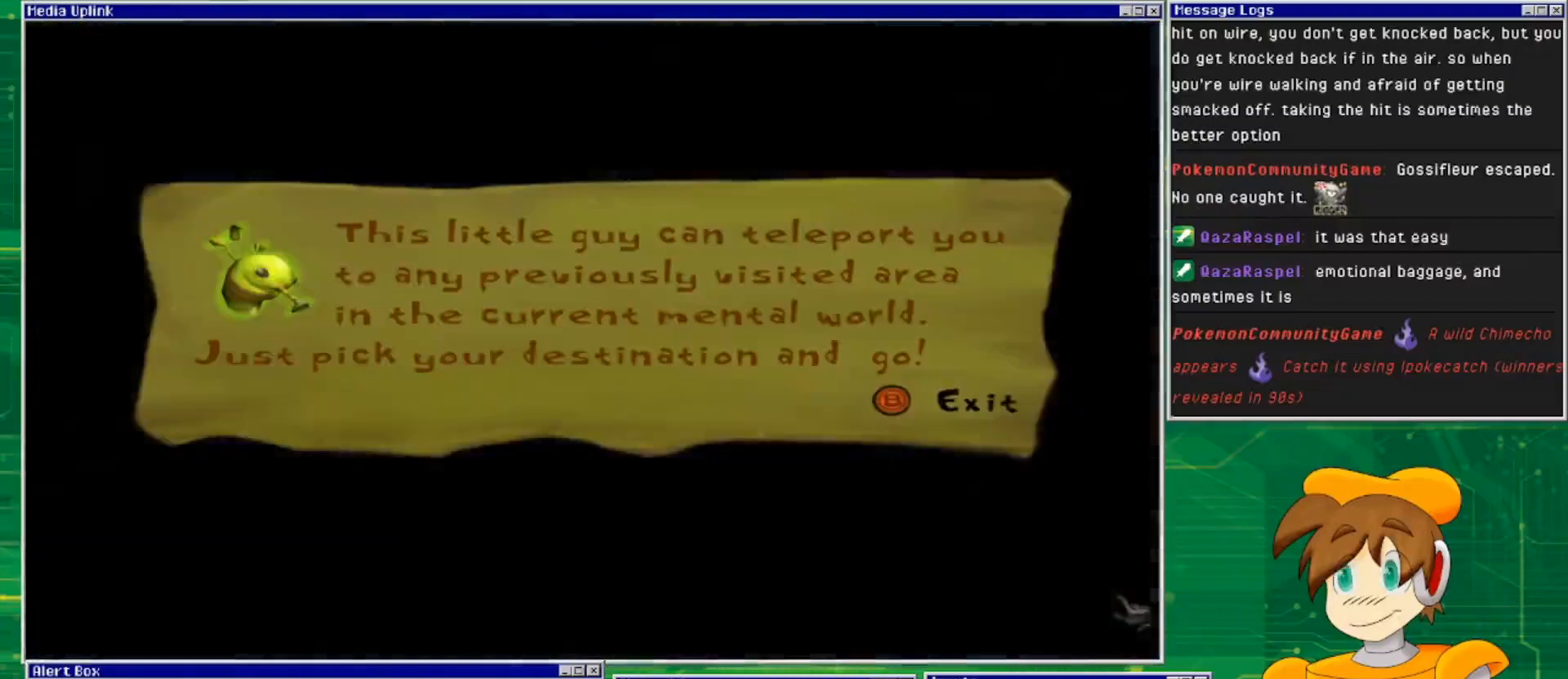
{"buttons": [], "left_stick": "center", "right_stick": "center", "events": []}
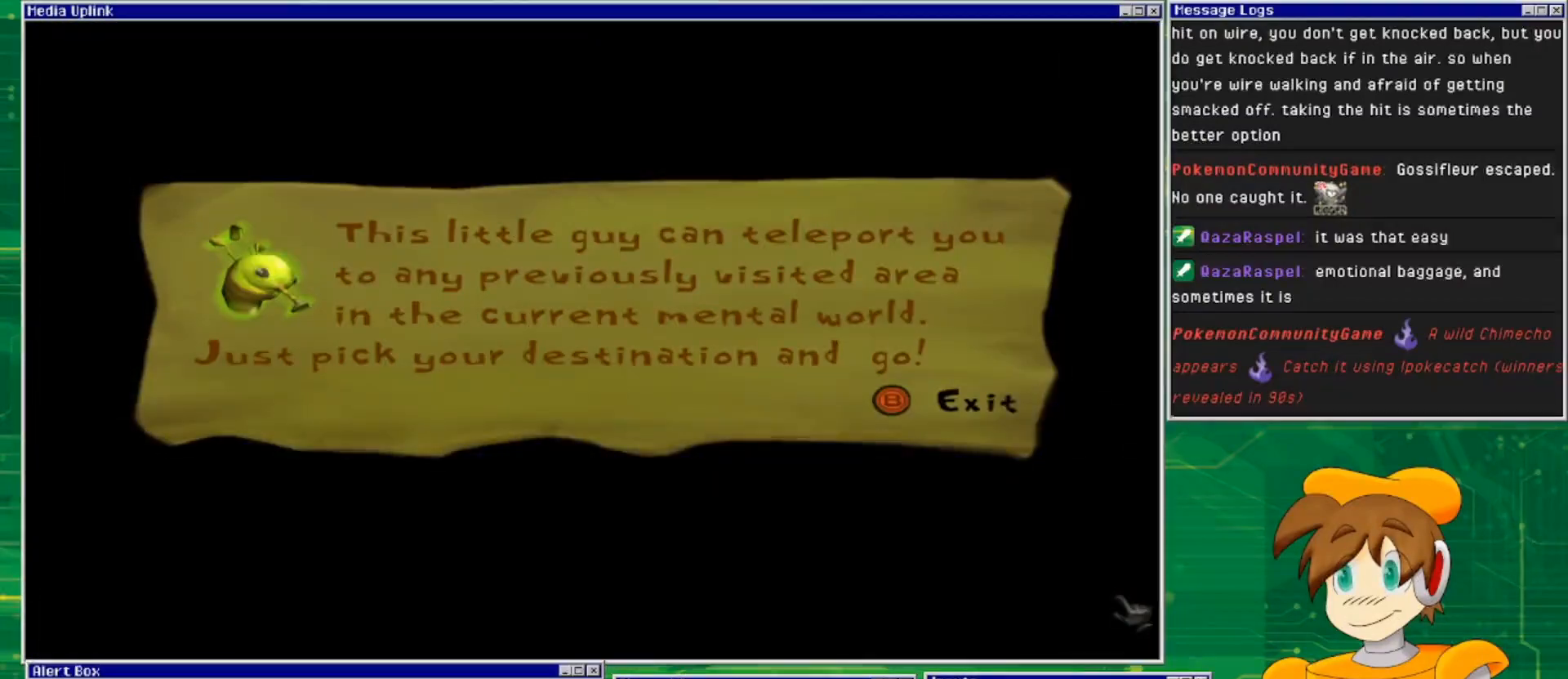
{"buttons": [], "left_stick": "center", "right_stick": "center", "events": []}
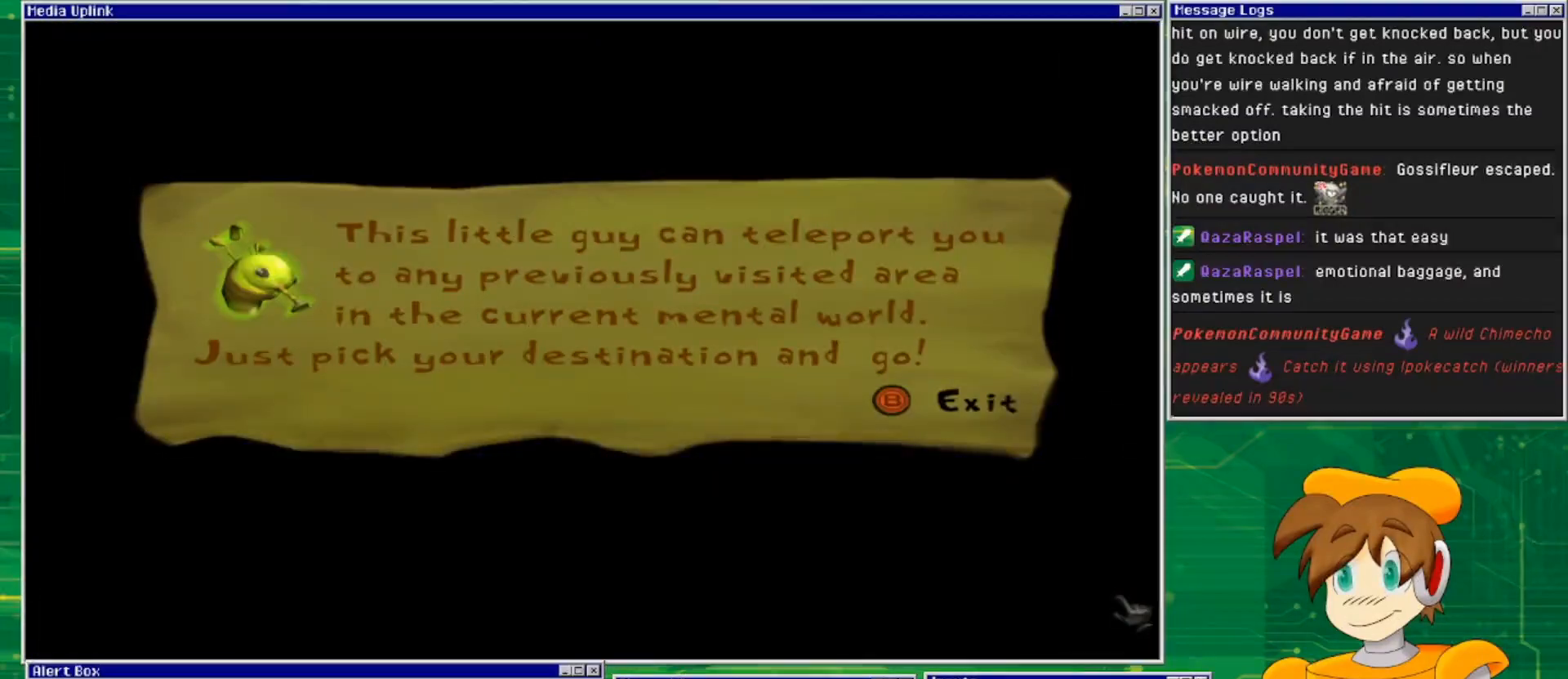
{"buttons": [], "left_stick": "center", "right_stick": "center", "events": []}
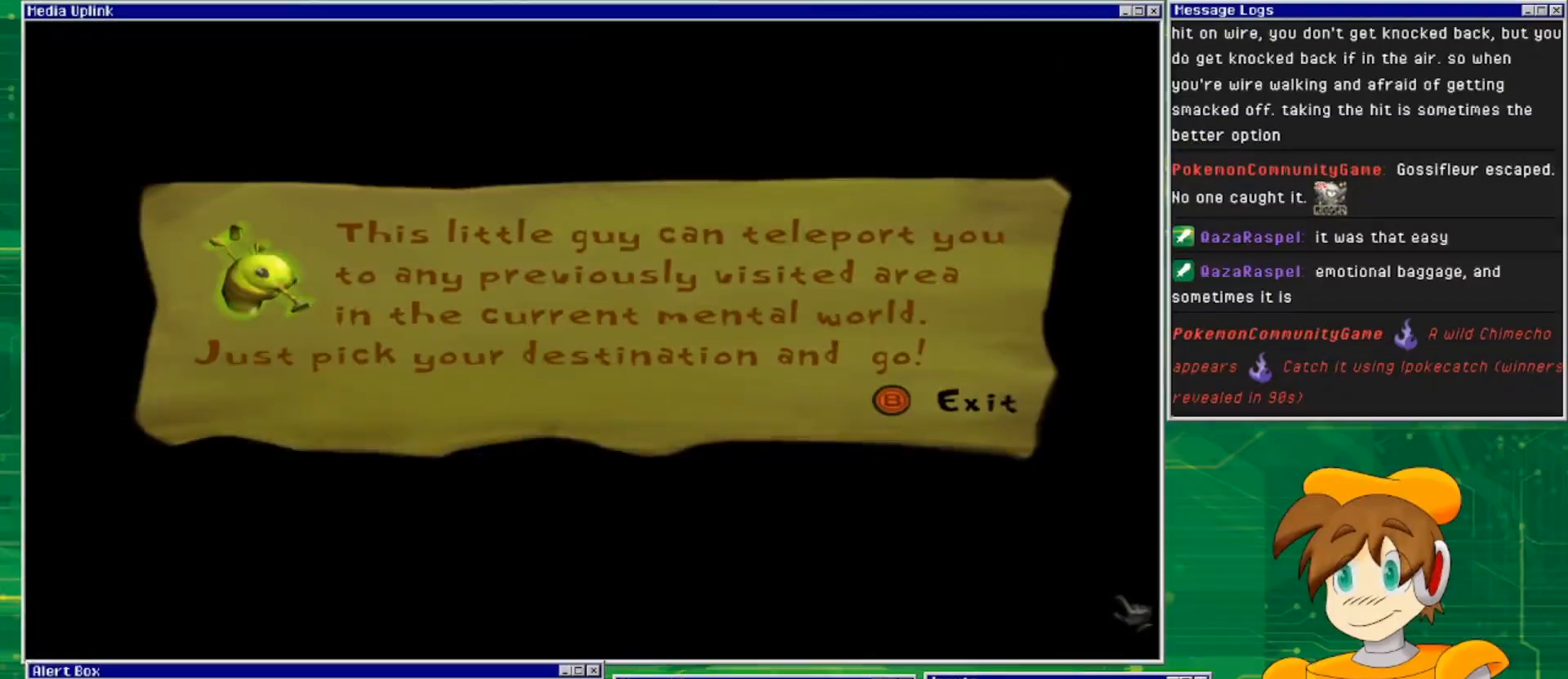
{"buttons": [], "left_stick": "center", "right_stick": "center", "events": [[300, "CIRCLE", "down"], [467, "CIRCLE", "up"]]}
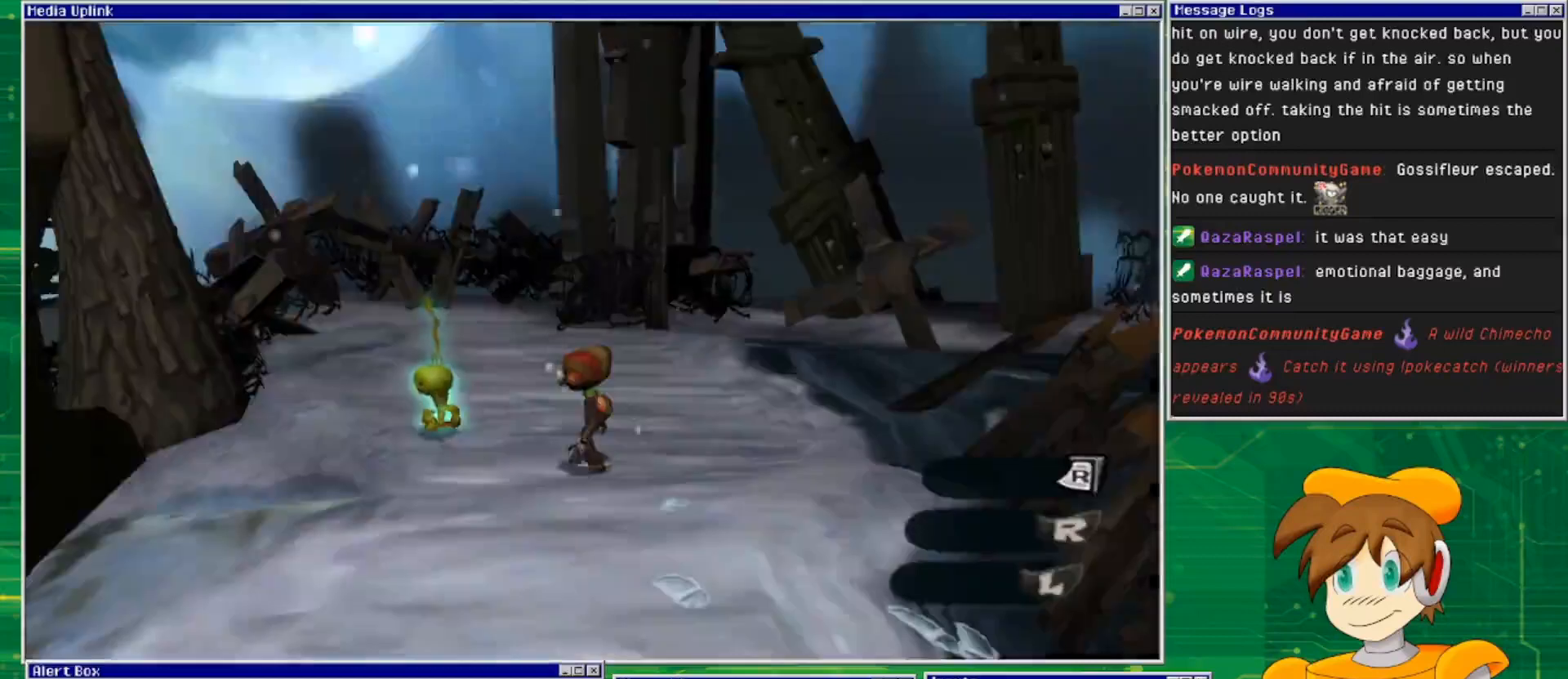
{"buttons": [], "left_stick": "center", "right_stick": "center", "events": []}
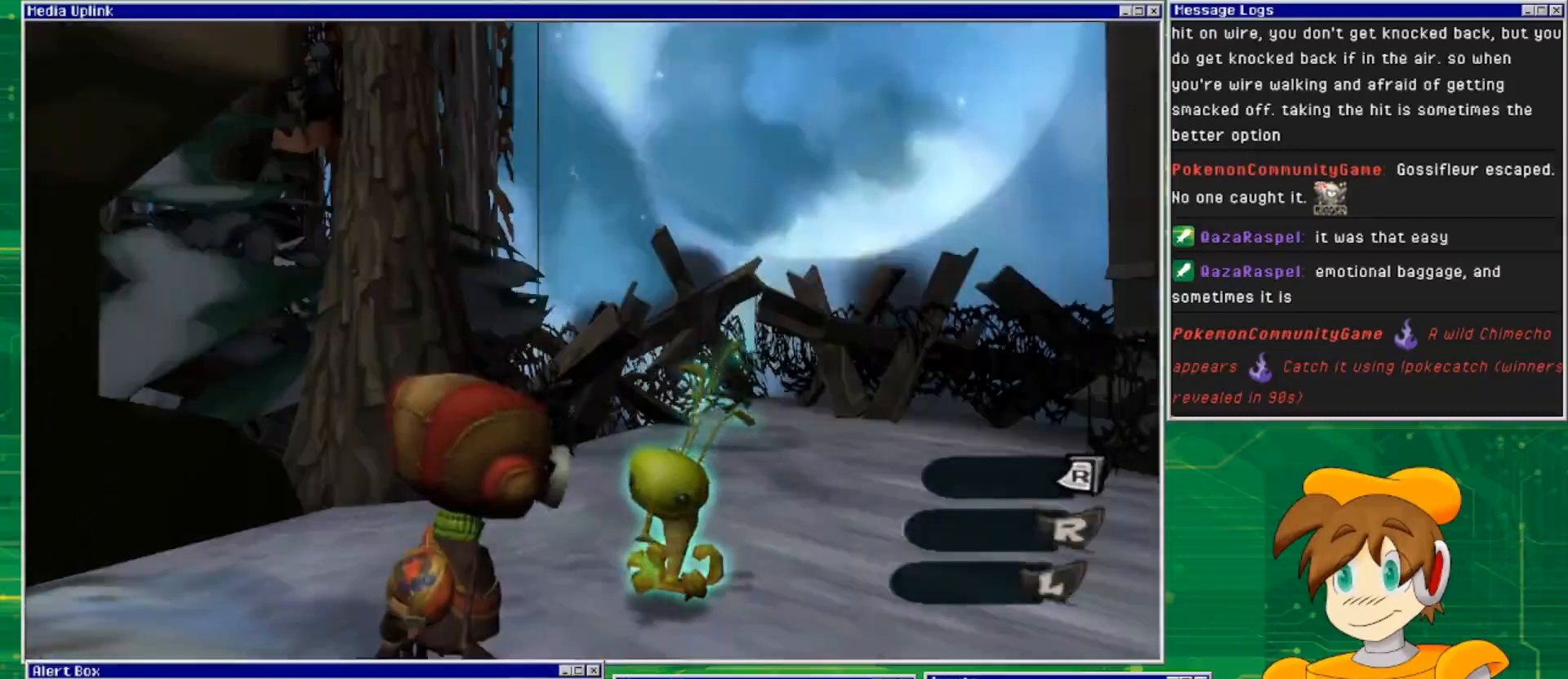
{"buttons": [], "left_stick": "center", "right_stick": "center", "events": []}